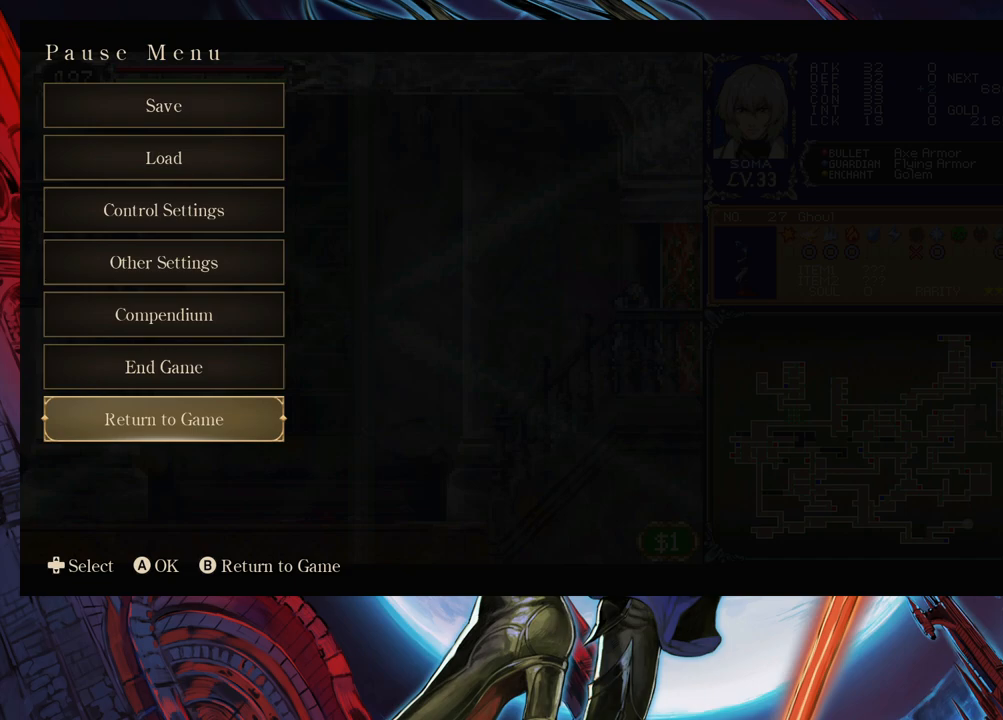
Gameplay with a controller (Xbox layout); each line is a JSON object with the inputs held at the frame after it. "events" lists button and stick changes between this image and that frame as [ms after this image, input, new state], when the widget could be followed in between. Not read: L2 L3 R2 R3 right_stick.
{"buttons": [], "left_stick": "center", "events": [[233, "B", "down"], [367, "B", "up"]]}
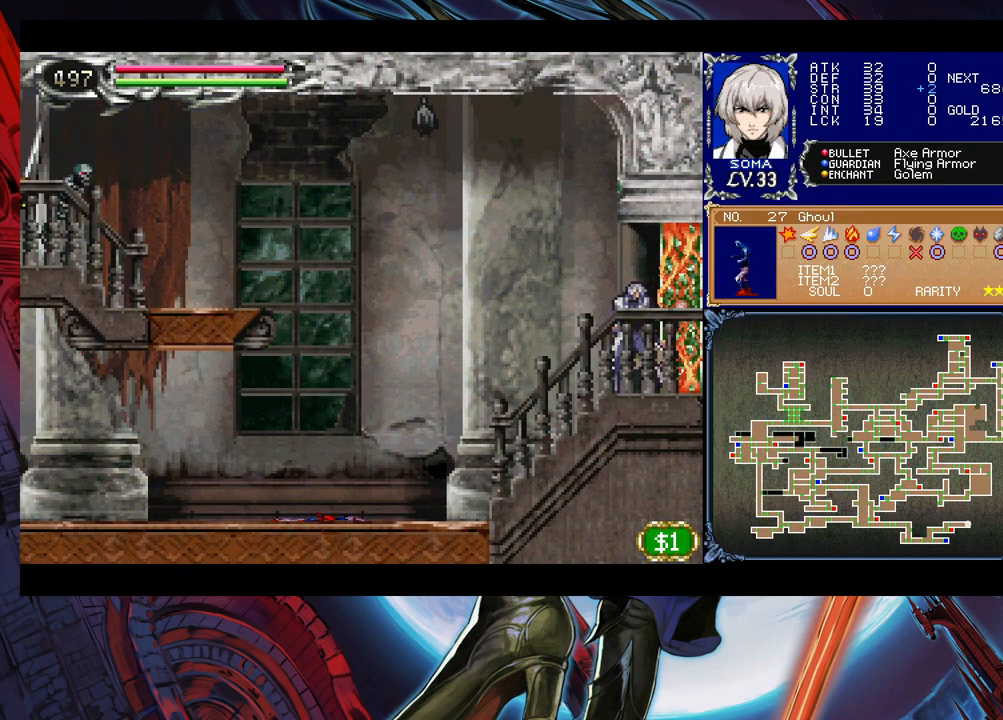
{"buttons": [], "left_stick": "right", "events": [[267, "left_stick", "right"]]}
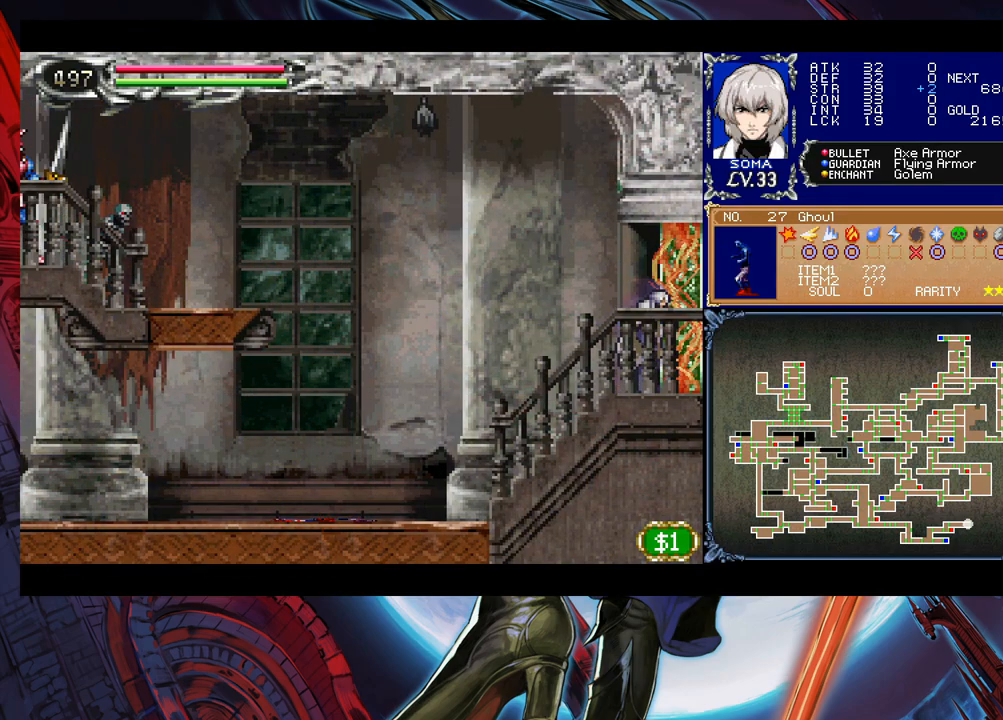
{"buttons": [], "left_stick": "right", "events": []}
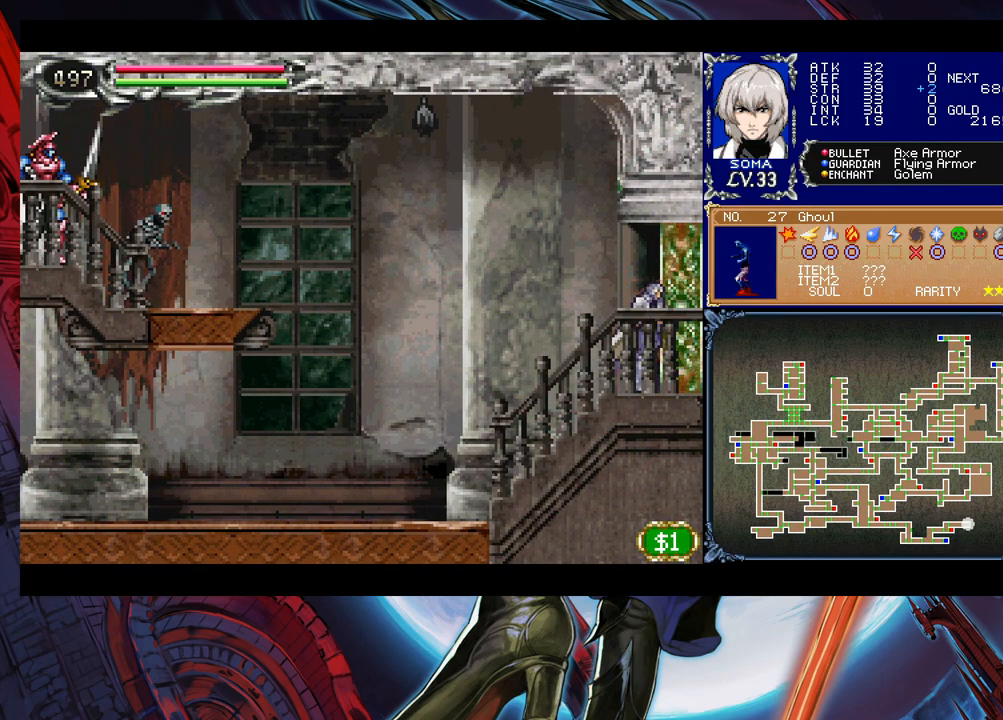
{"buttons": [], "left_stick": "right", "events": []}
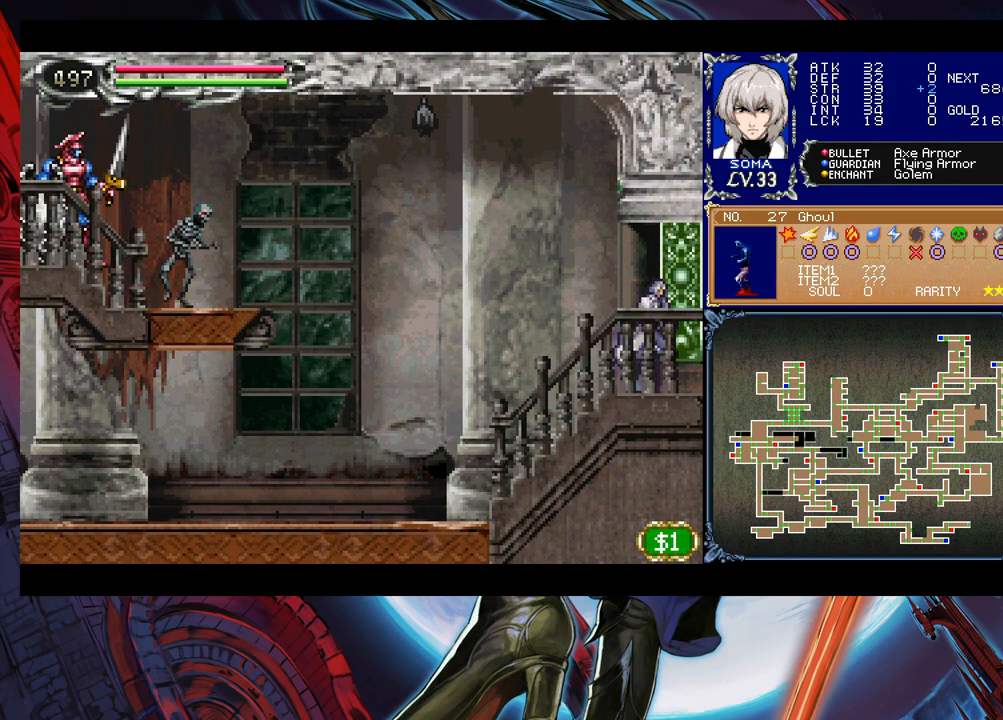
{"buttons": [], "left_stick": "center", "events": [[117, "left_stick", "down-right"], [167, "B", "down"], [233, "B", "up"], [267, "left_stick", "center"]]}
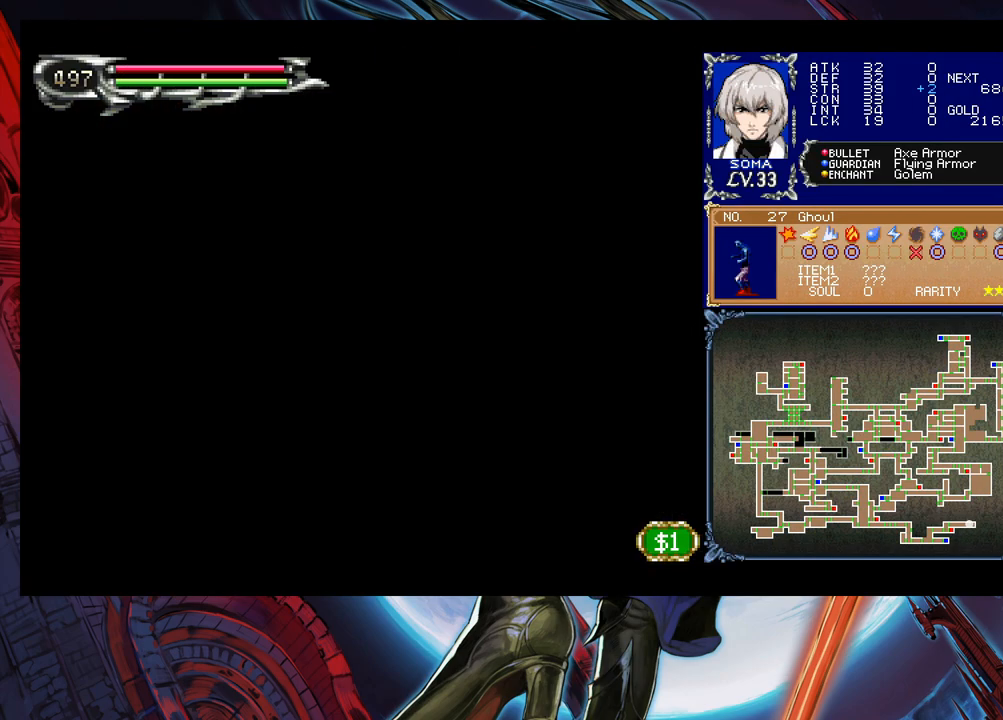
{"buttons": [], "left_stick": "right", "events": [[83, "left_stick", "right"]]}
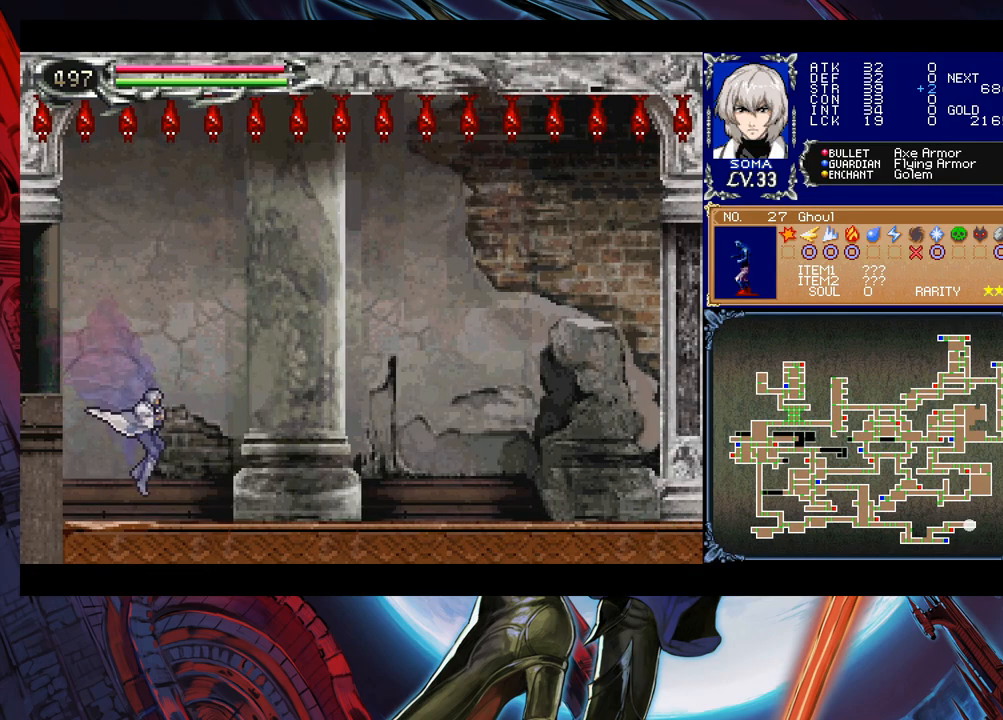
{"buttons": [], "left_stick": "center", "events": [[233, "left_stick", "center"], [267, "Y", "down"], [317, "Y", "up"], [317, "left_stick", "down"], [417, "left_stick", "center"]]}
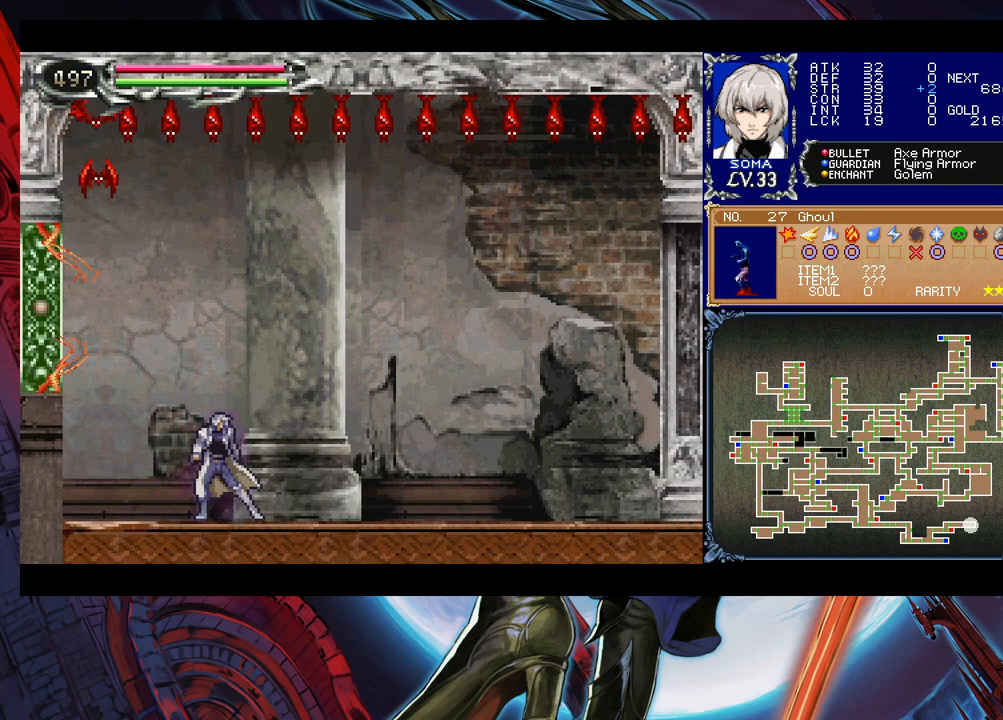
{"buttons": [], "left_stick": "center", "events": [[83, "Y", "down"], [133, "Y", "up"]]}
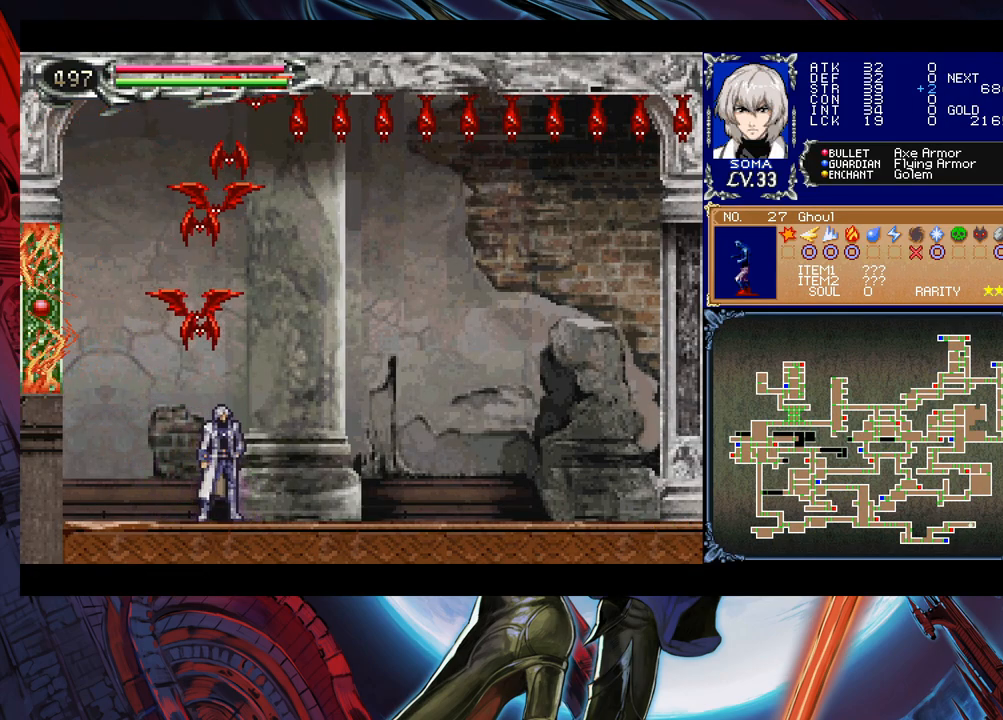
{"buttons": [], "left_stick": "center", "events": [[383, "left_stick", "left"], [483, "left_stick", "center"]]}
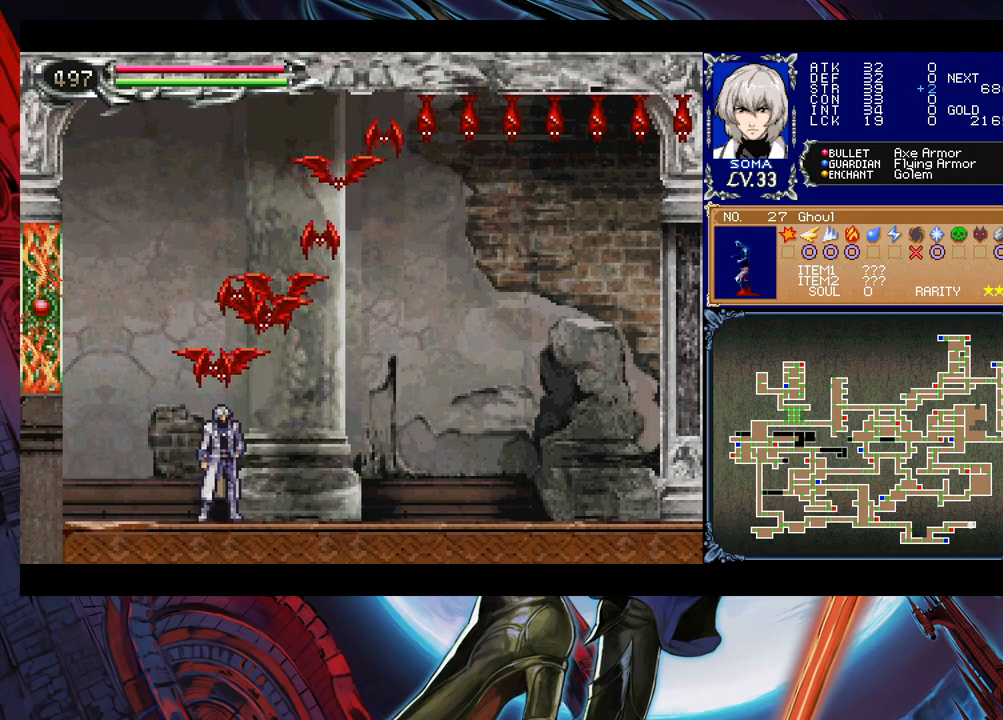
{"buttons": [], "left_stick": "center", "events": []}
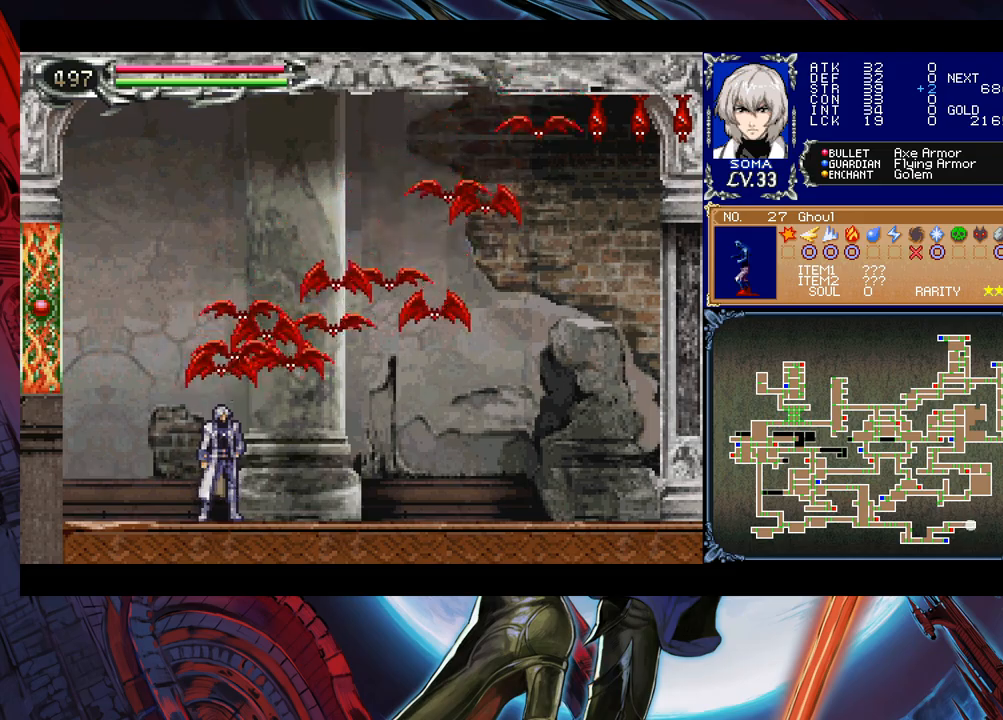
{"buttons": [], "left_stick": "center", "events": []}
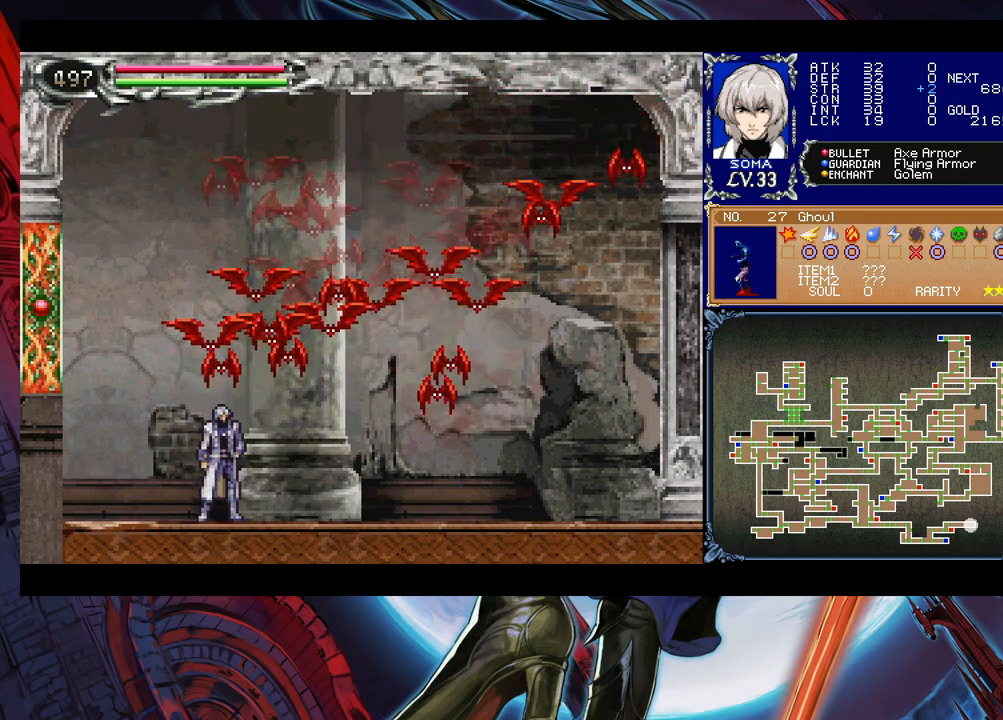
{"buttons": [], "left_stick": "left", "events": [[417, "left_stick", "left"]]}
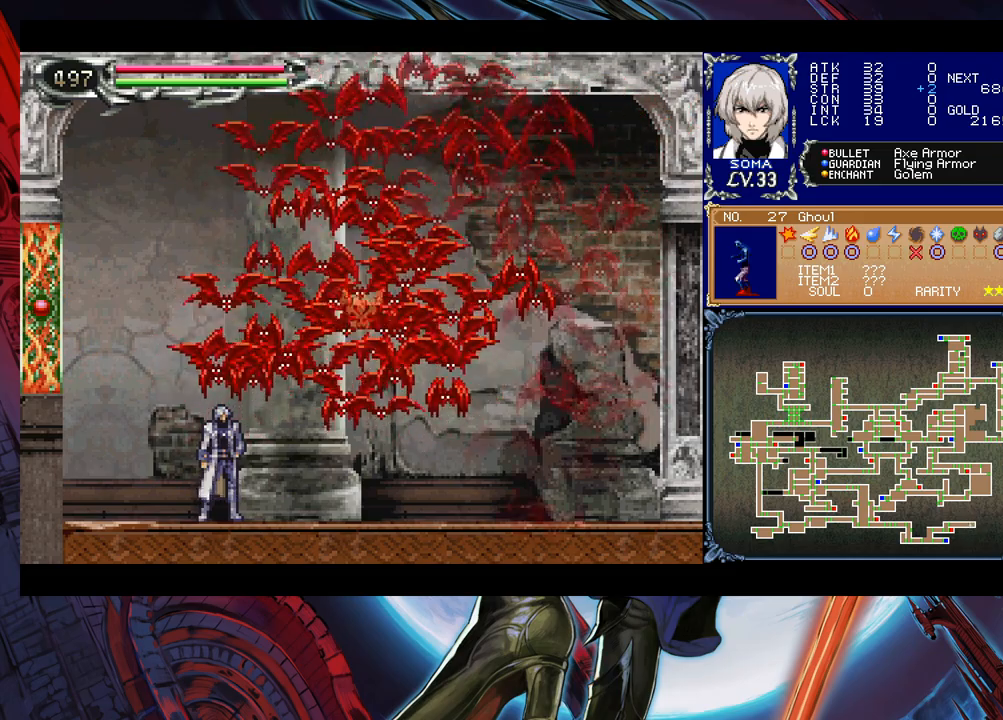
{"buttons": [], "left_stick": "center", "events": [[67, "left_stick", "center"]]}
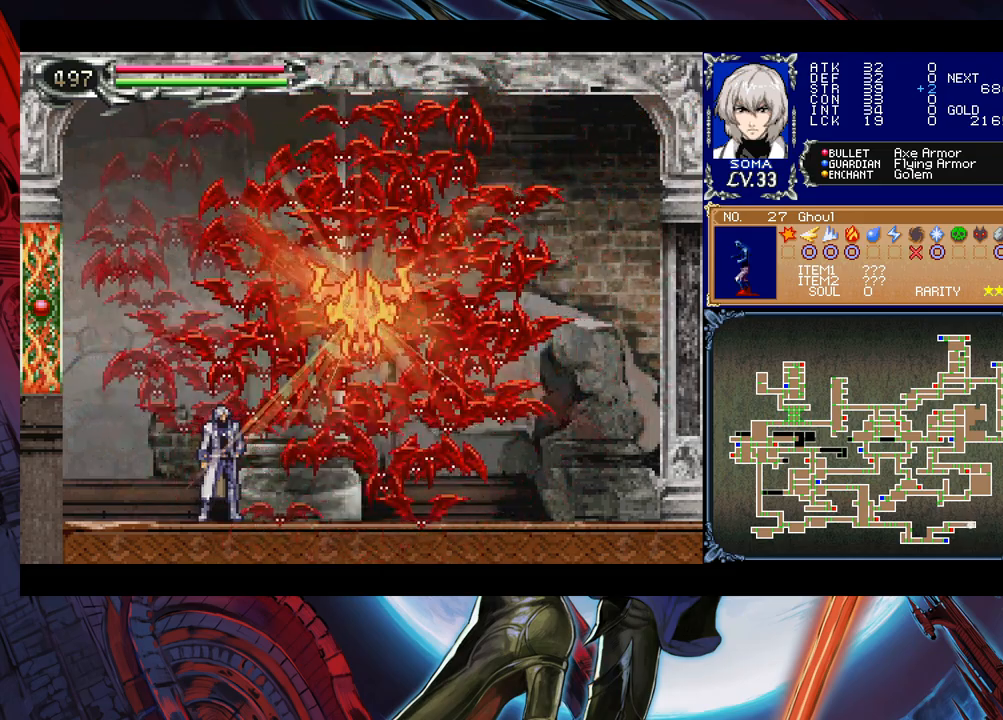
{"buttons": [], "left_stick": "center", "events": [[133, "left_stick", "left"], [283, "left_stick", "center"]]}
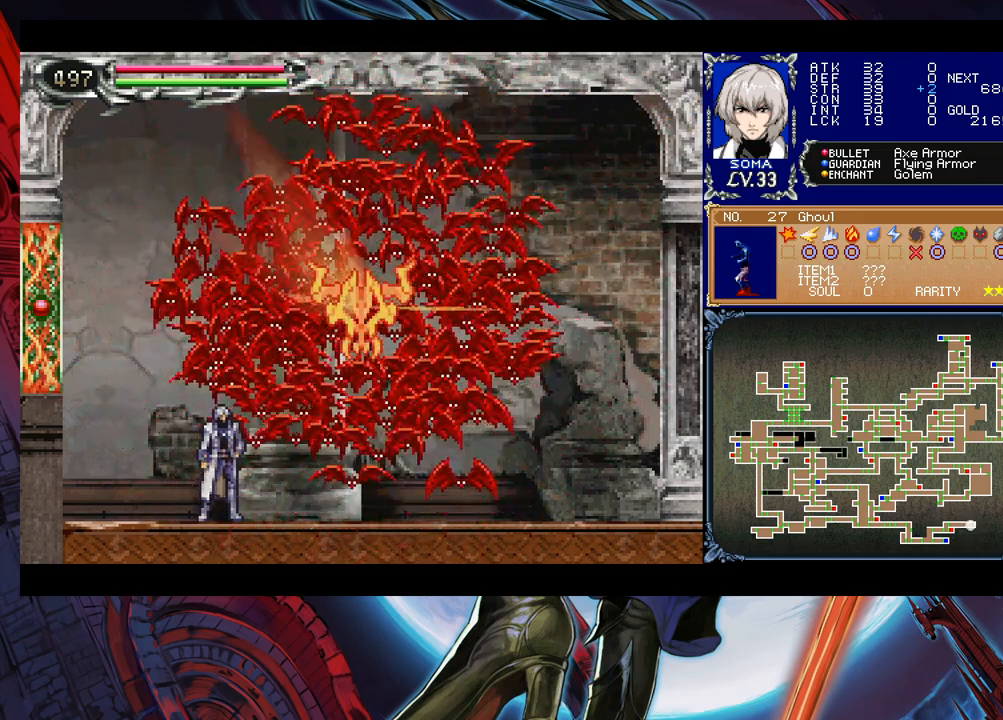
{"buttons": [], "left_stick": "center", "events": [[83, "left_stick", "left"], [233, "left_stick", "center"]]}
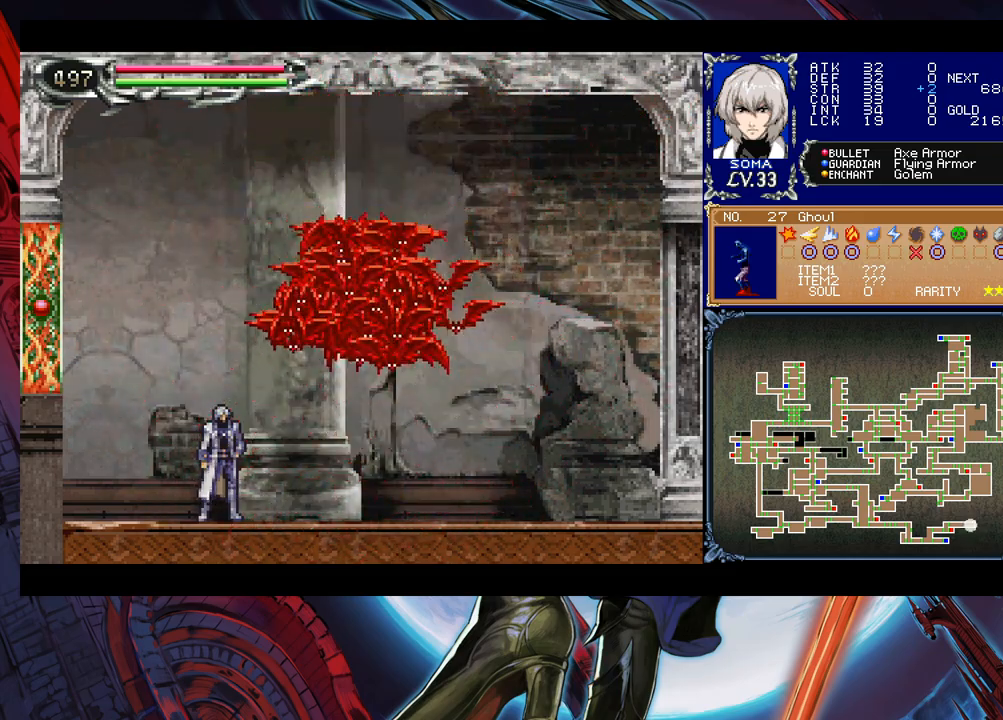
{"buttons": ["Y"], "left_stick": "down", "events": [[283, "left_stick", "up"], [333, "A", "down"], [383, "A", "up"], [383, "left_stick", "right"], [433, "Y", "down"], [433, "left_stick", "down"]]}
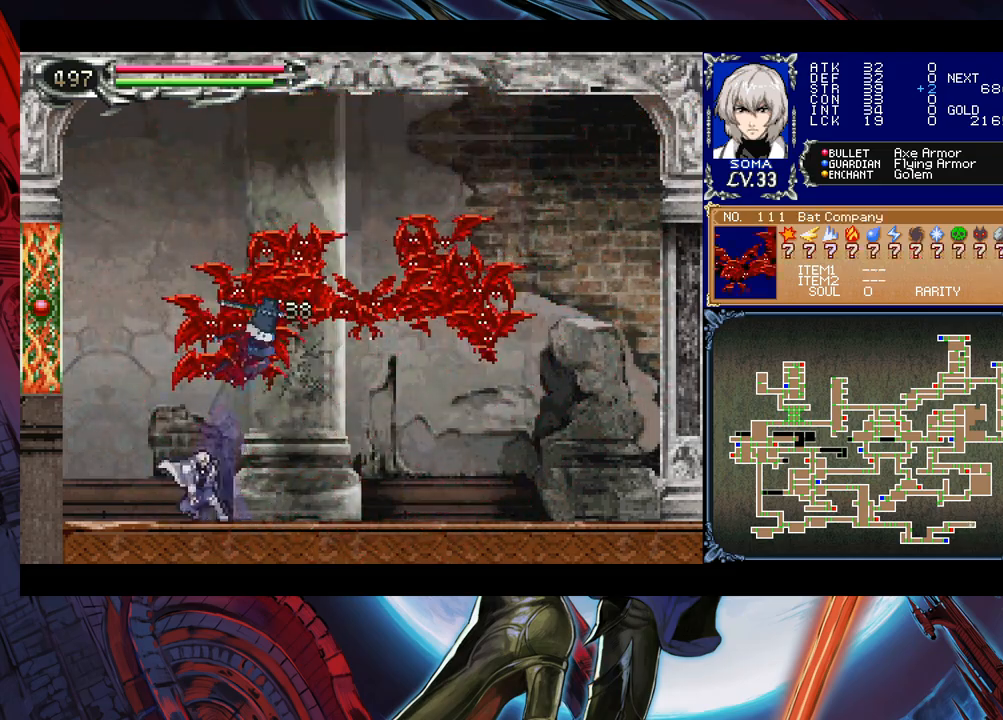
{"buttons": [], "left_stick": "left", "events": [[17, "Y", "up"], [17, "left_stick", "left"], [333, "left_stick", "right"], [367, "B", "down"], [417, "A", "down"], [417, "B", "up"], [433, "left_stick", "left"], [483, "A", "up"]]}
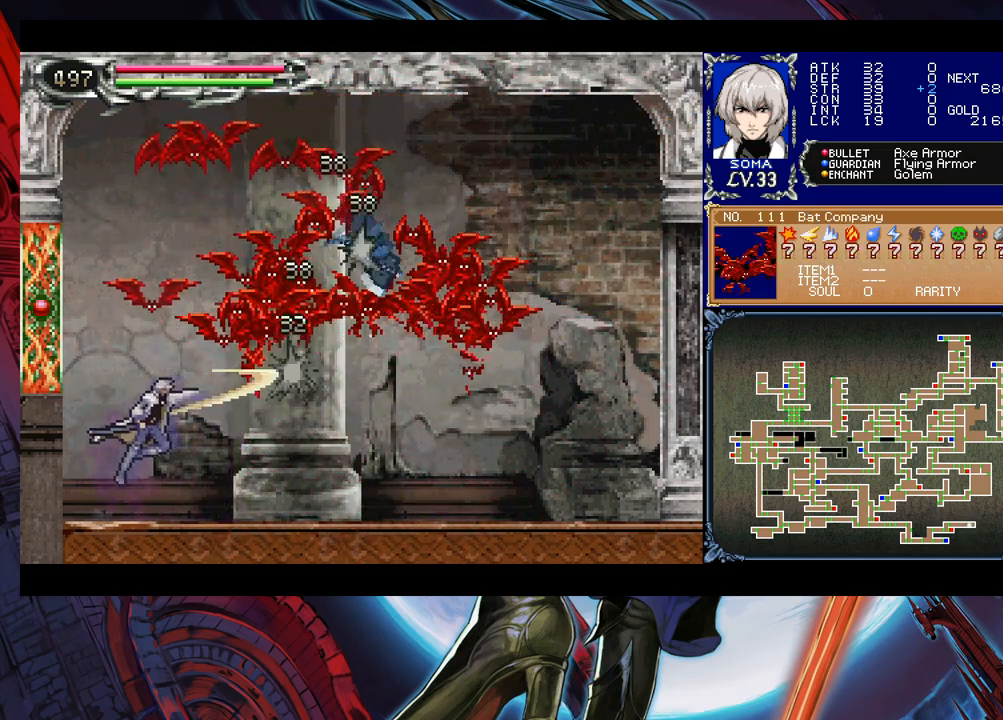
{"buttons": ["B"], "left_stick": "center", "events": [[283, "B", "down"], [483, "left_stick", "center"]]}
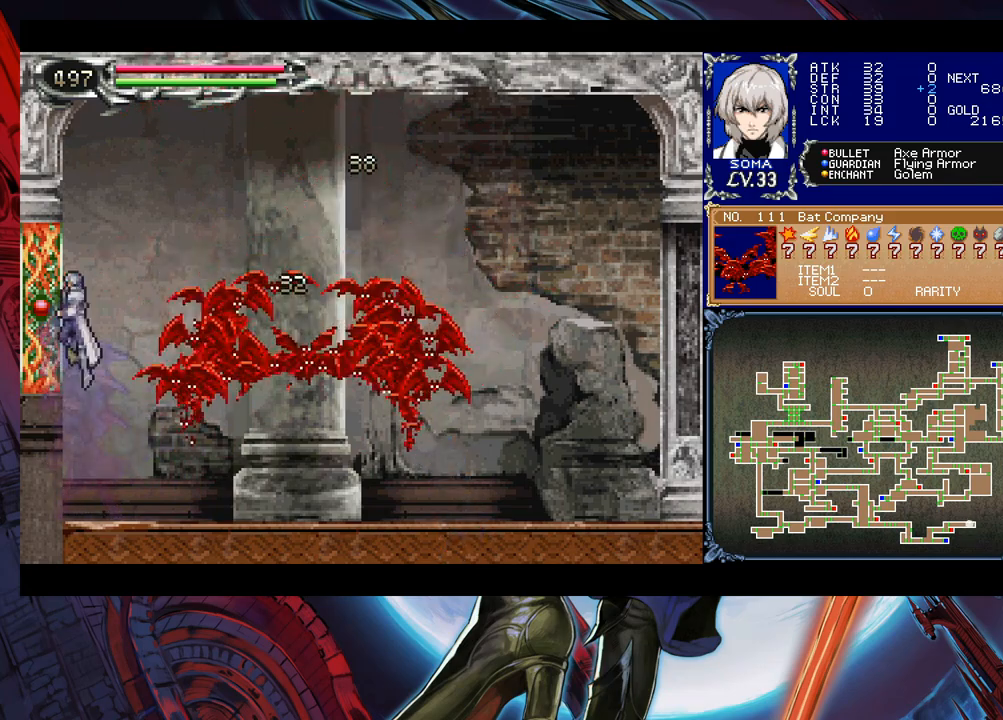
{"buttons": ["B"], "left_stick": "right", "events": [[33, "left_stick", "right"], [83, "B", "up"], [117, "B", "down"]]}
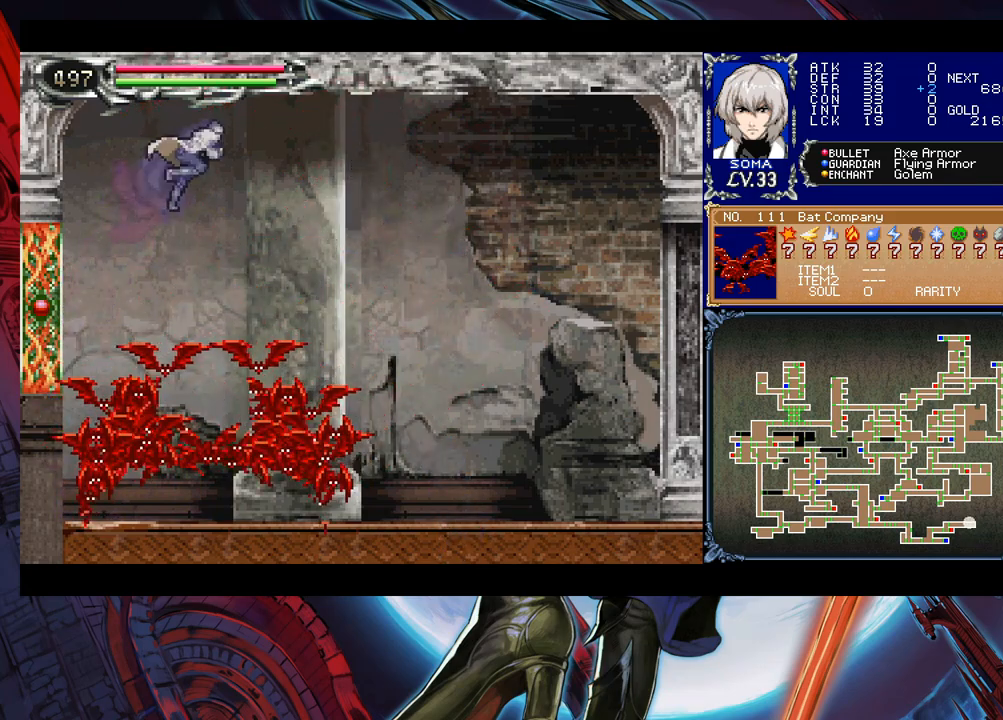
{"buttons": ["B"], "left_stick": "right", "events": []}
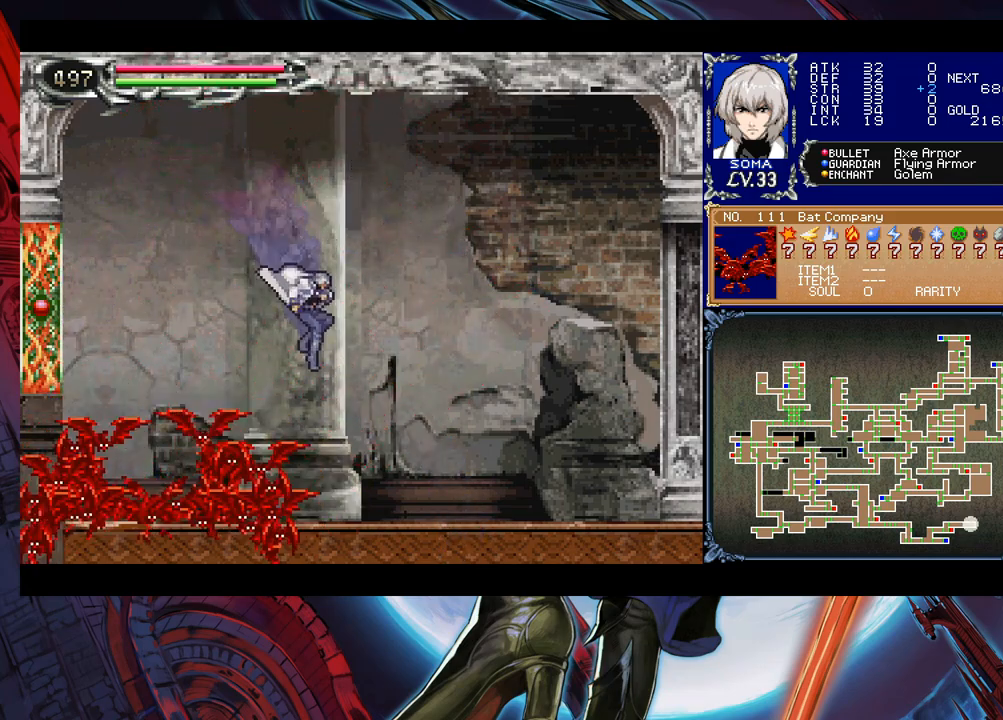
{"buttons": [], "left_stick": "right", "events": [[183, "B", "up"], [283, "left_stick", "left"], [317, "B", "down"], [333, "A", "down"], [333, "B", "up"], [383, "A", "up"], [383, "left_stick", "right"]]}
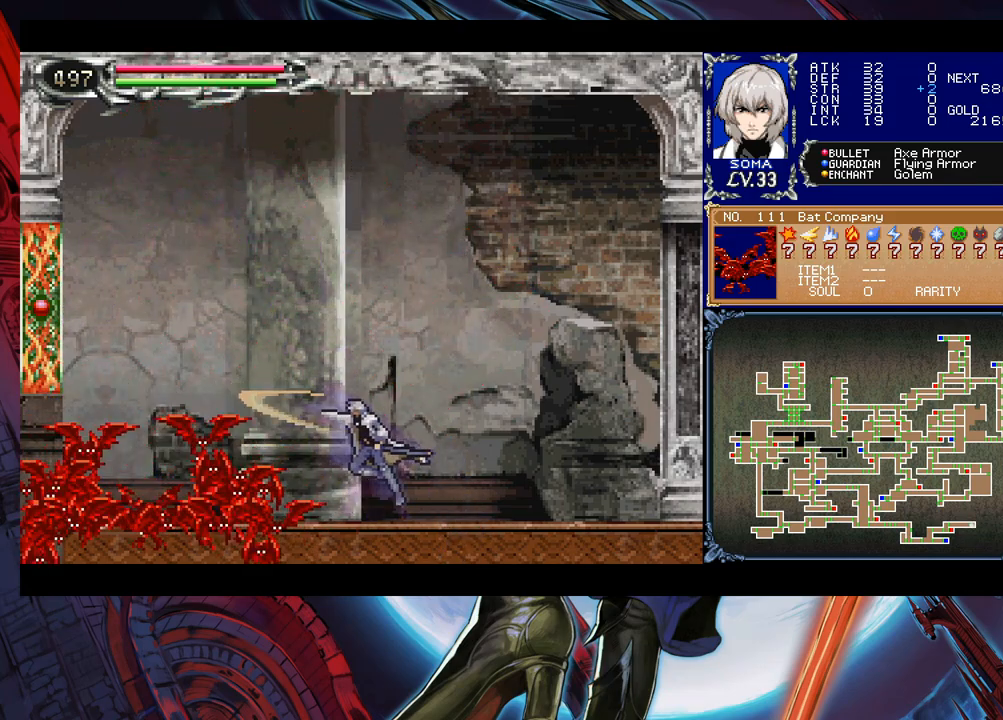
{"buttons": [], "left_stick": "up-left", "events": [[417, "left_stick", "up-left"], [467, "A", "down"], [483, "A", "up"]]}
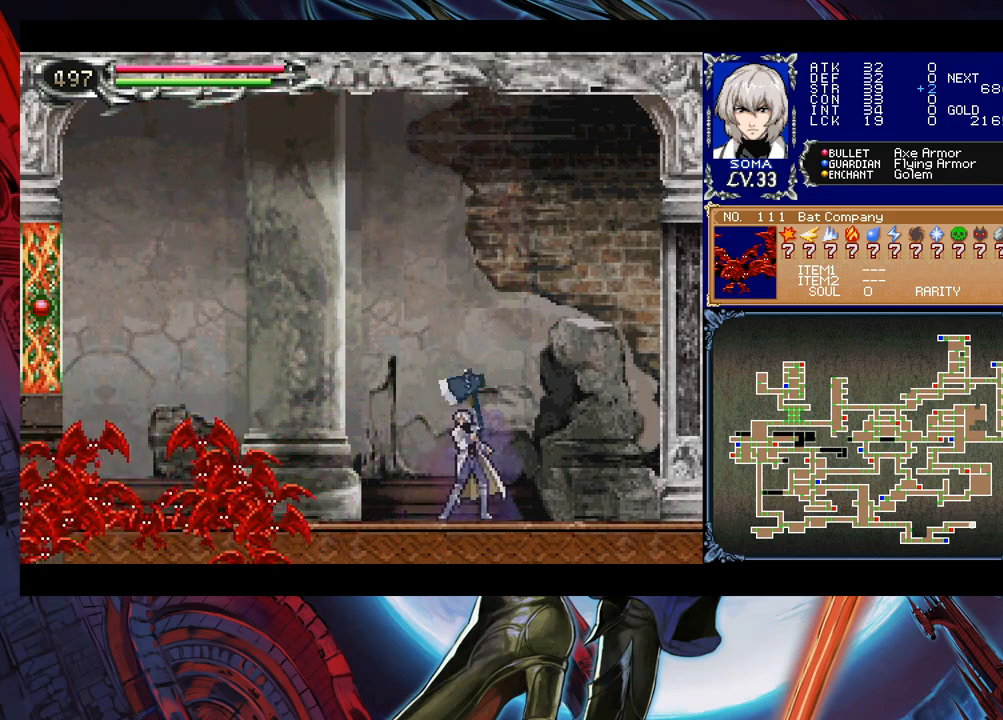
{"buttons": [], "left_stick": "center", "events": [[33, "Y", "down"], [33, "left_stick", "down-right"], [133, "Y", "up"], [233, "left_stick", "left"], [367, "left_stick", "center"], [433, "A", "down"], [483, "A", "up"]]}
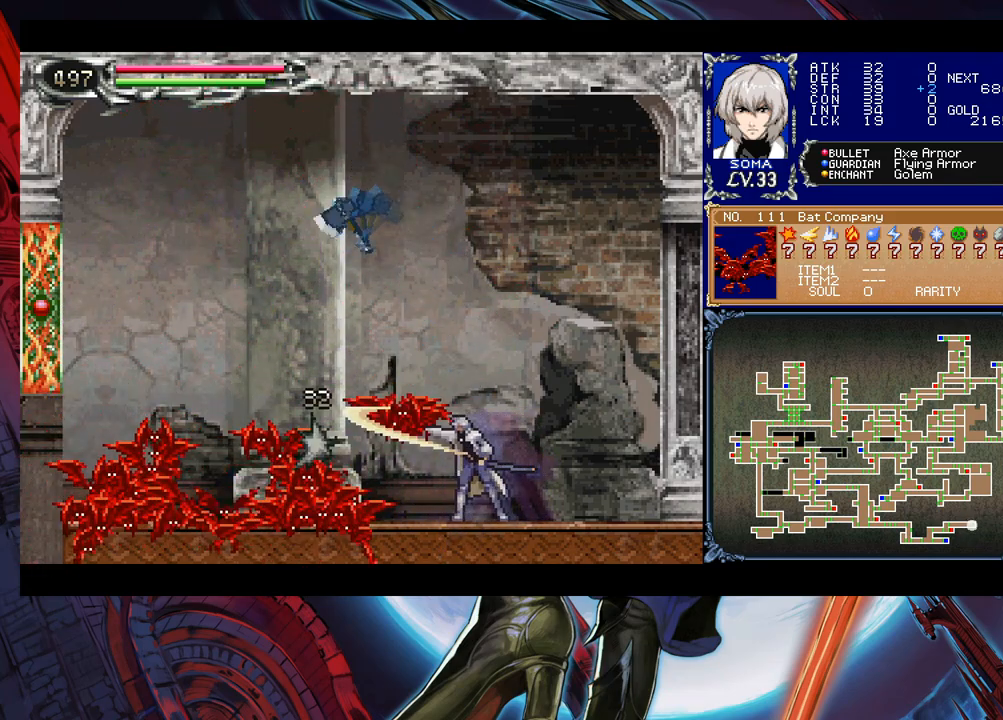
{"buttons": ["Y"], "left_stick": "center", "events": [[17, "left_stick", "down"], [83, "Y", "down"], [117, "left_stick", "center"], [183, "Y", "up"], [283, "A", "down"], [333, "A", "up"], [333, "left_stick", "down"], [433, "Y", "down"], [433, "left_stick", "center"]]}
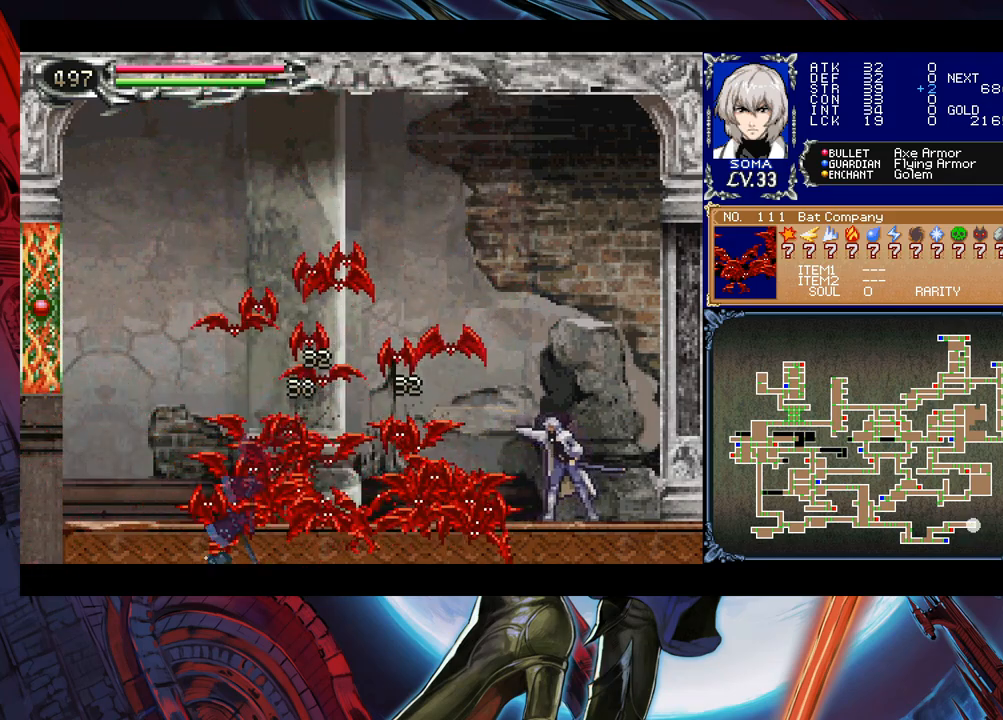
{"buttons": [], "left_stick": "right", "events": [[33, "Y", "up"], [67, "left_stick", "down"], [133, "Y", "down"], [133, "left_stick", "center"], [267, "B", "down"], [267, "Y", "up"], [333, "left_stick", "right"], [467, "B", "up"]]}
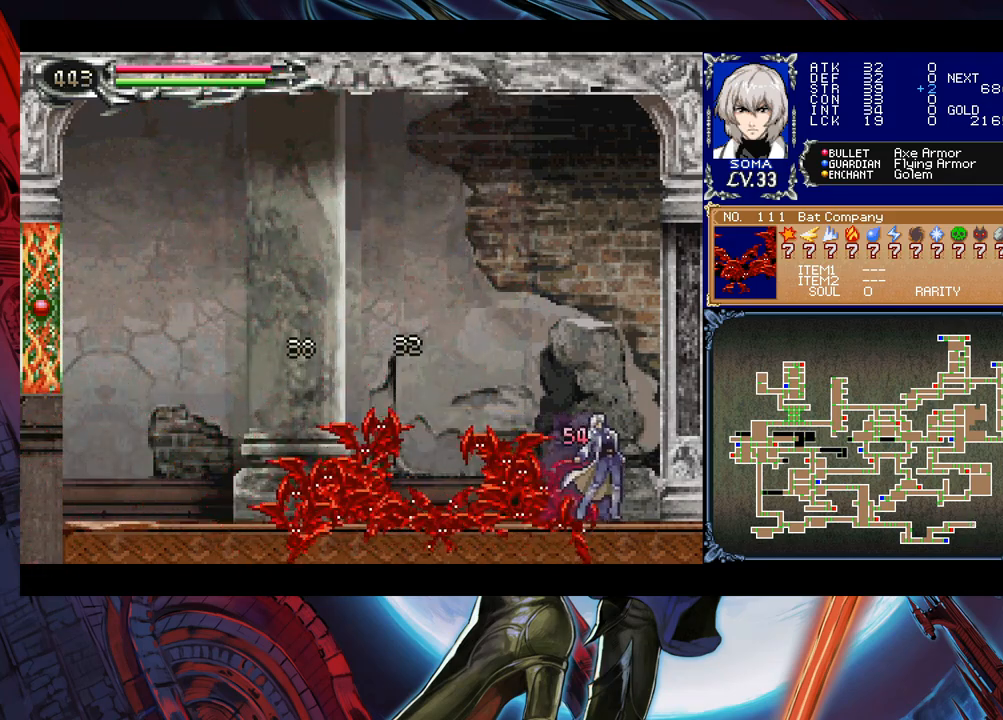
{"buttons": [], "left_stick": "right", "events": [[267, "B", "down"], [267, "left_stick", "left"], [317, "A", "down"], [317, "B", "up"], [333, "left_stick", "right"], [367, "A", "up"]]}
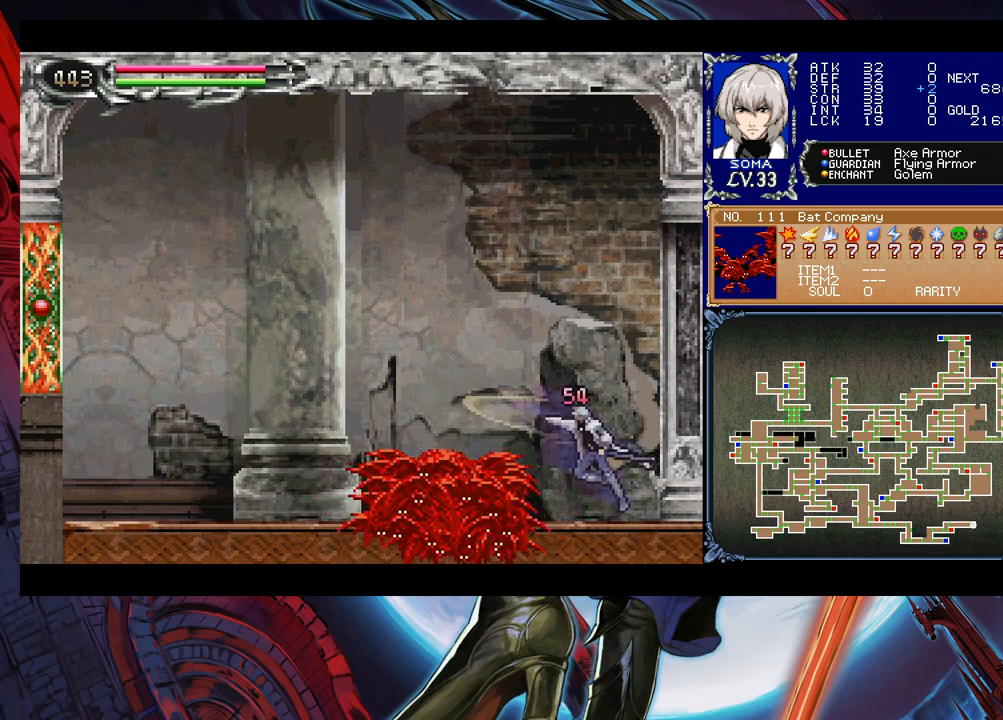
{"buttons": ["B"], "left_stick": "left", "events": [[67, "left_stick", "left"], [133, "A", "down"], [133, "left_stick", "down-right"], [183, "left_stick", "right"], [217, "A", "up"], [367, "left_stick", "left"], [483, "B", "down"]]}
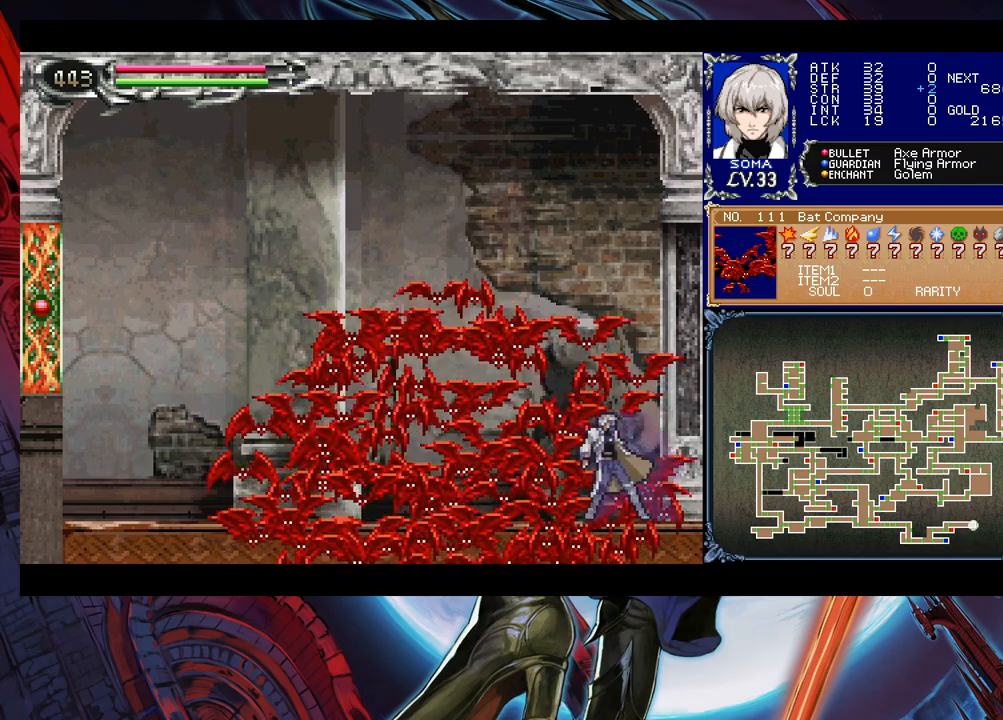
{"buttons": [], "left_stick": "left", "events": [[467, "B", "up"]]}
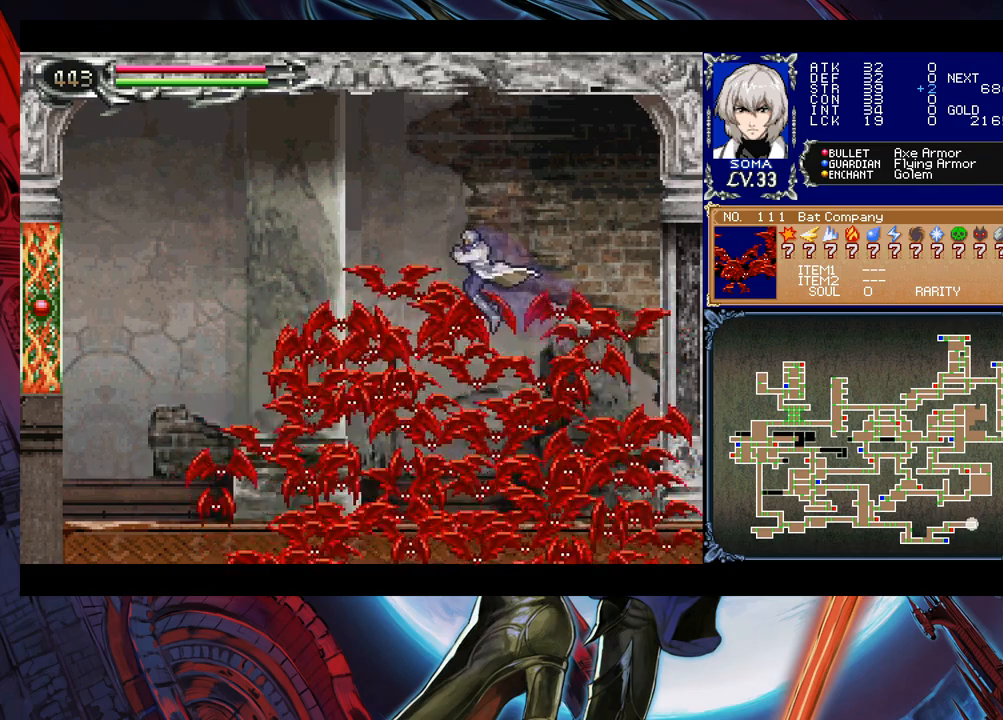
{"buttons": [], "left_stick": "left", "events": [[217, "B", "down"], [317, "B", "up"]]}
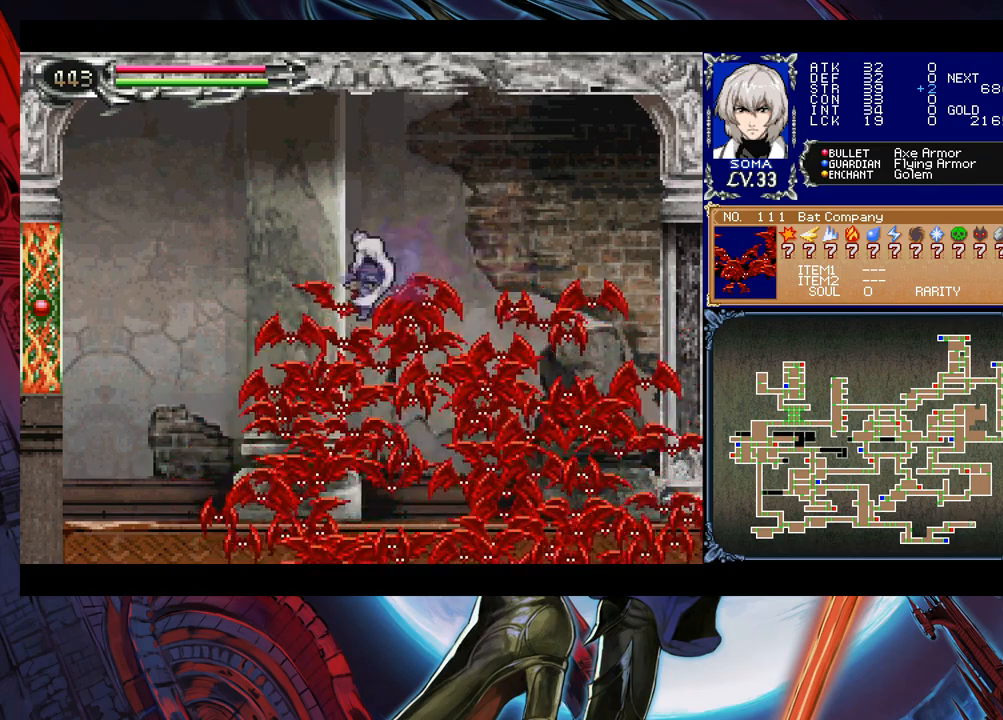
{"buttons": [], "left_stick": "left", "events": []}
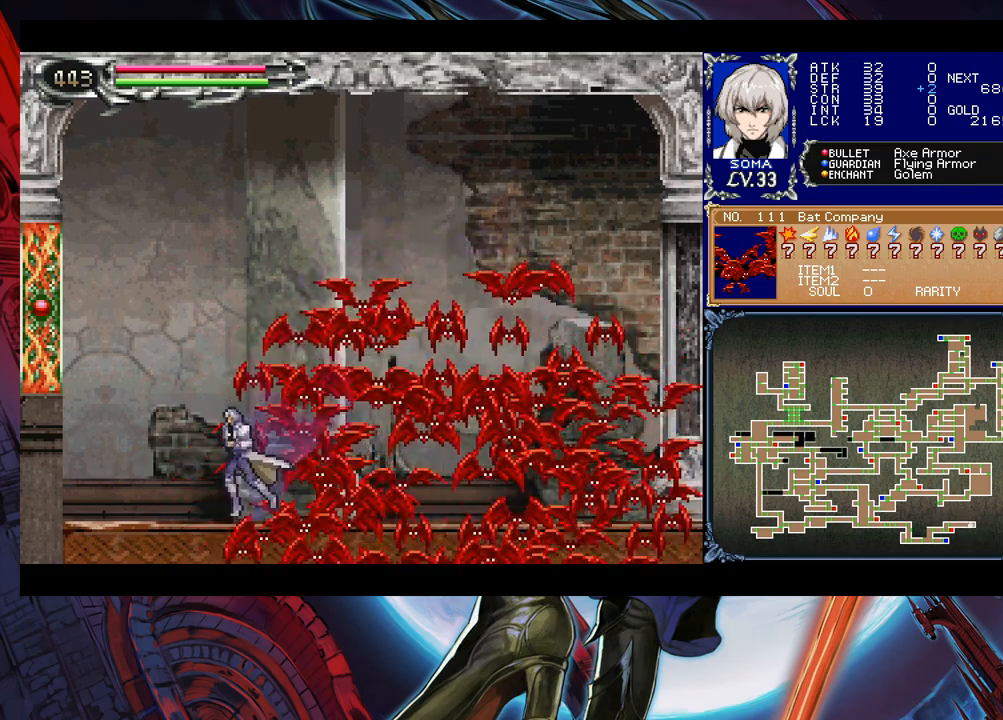
{"buttons": [], "left_stick": "center", "events": [[367, "left_stick", "right"], [433, "left_stick", "center"]]}